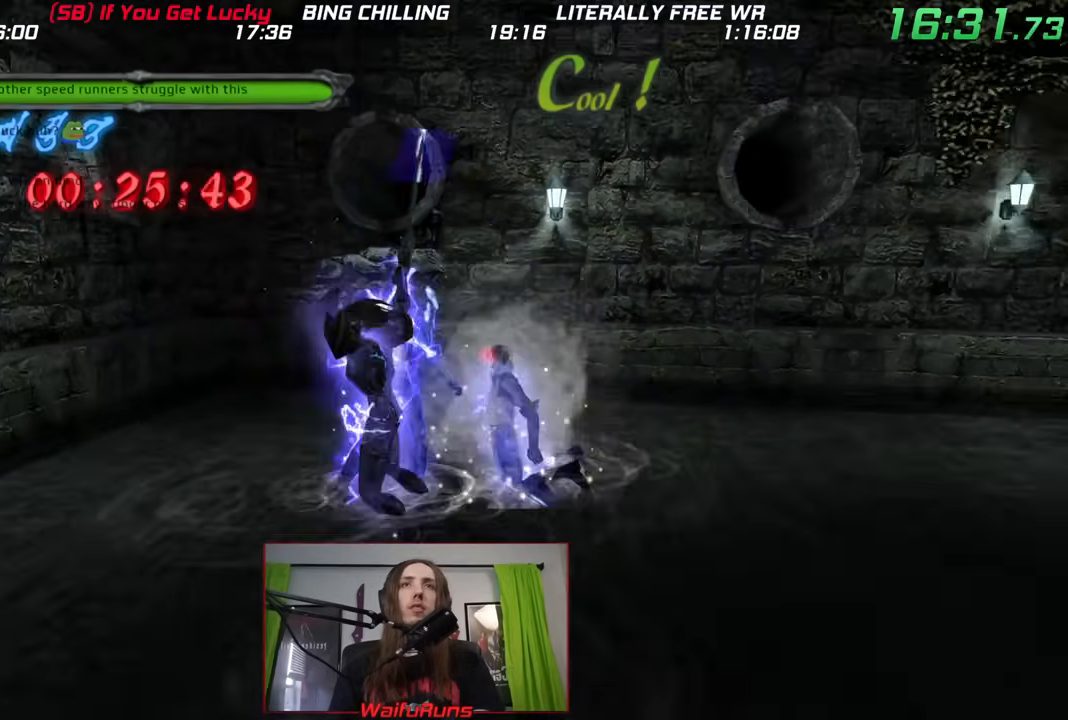
Gameplay with a controller (Nintendo layout); each line is a JSON object with the inputs held at the frame after it. "events" lists button and stick changes between this image and that frame as [ms after this image, input, new state], when the widget could be followed in between. Not read: HOME L3 R1 R3 SELECT START Z.
{"buttons": [], "left_stick": "down-left", "right_stick": "center", "events": [[83, "B", "down"], [183, "Y", "down"], [250, "B", "up"], [383, "Y", "up"], [417, "left_stick", "down-left"]]}
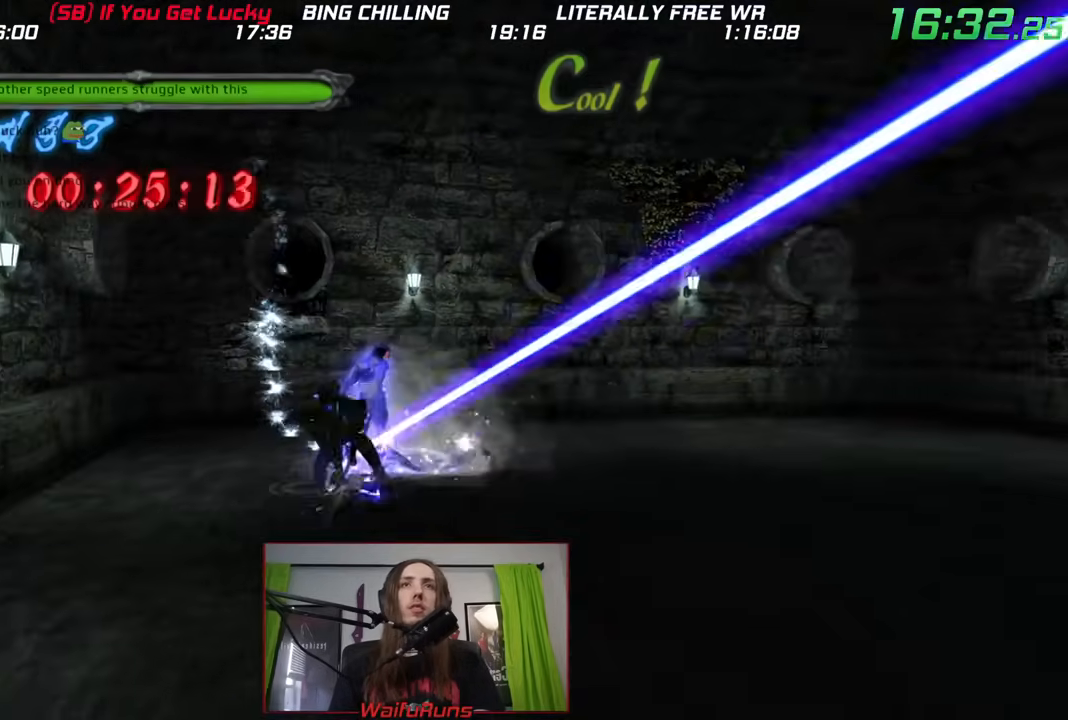
{"buttons": [], "left_stick": "down-right", "right_stick": "center", "events": [[417, "left_stick", "down-right"]]}
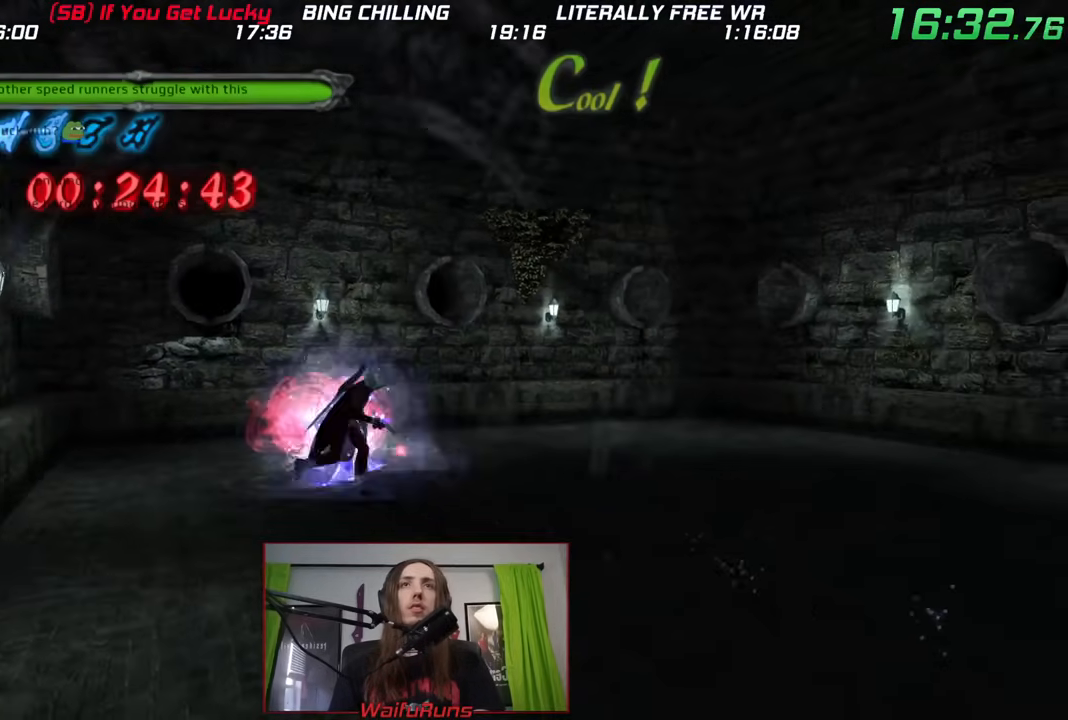
{"buttons": [], "left_stick": "center", "right_stick": "down", "events": [[17, "L1", "down"], [83, "L1", "up"], [83, "left_stick", "center"], [83, "right_stick", "down"]]}
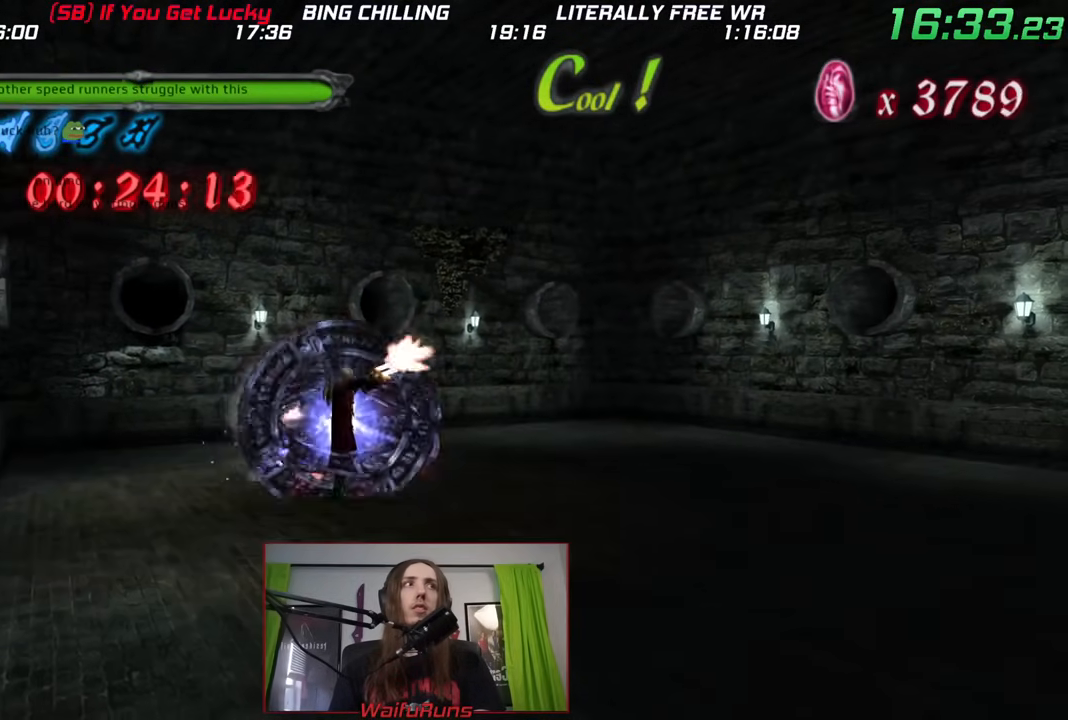
{"buttons": [], "left_stick": "center", "right_stick": "down", "events": []}
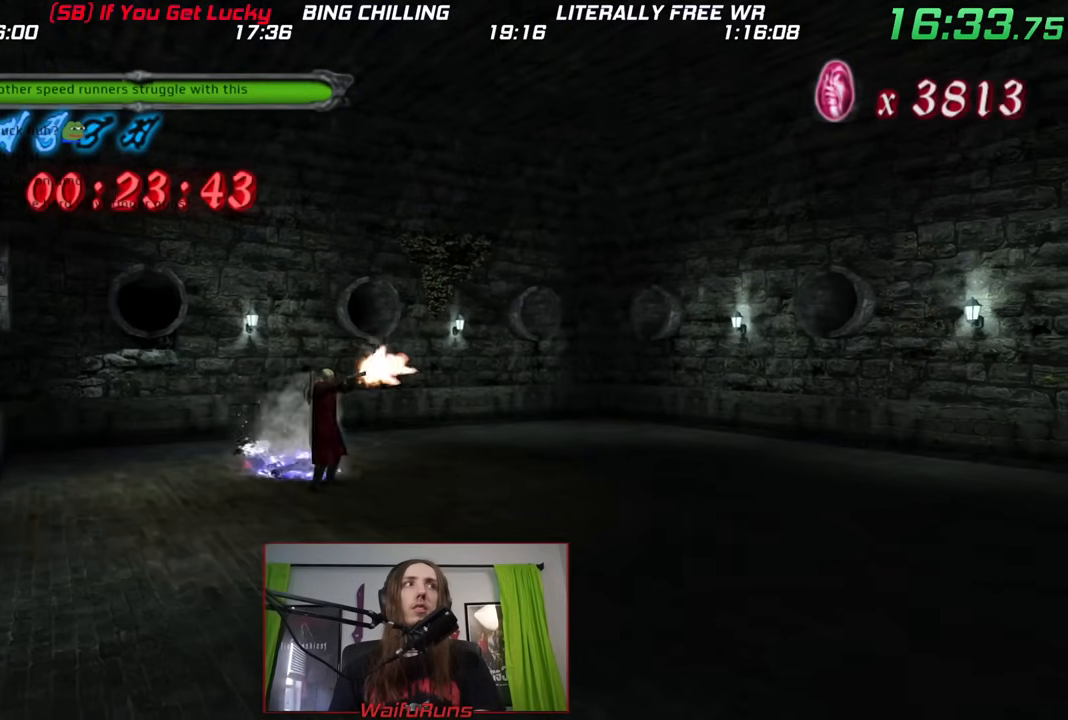
{"buttons": [], "left_stick": "center", "right_stick": "down", "events": []}
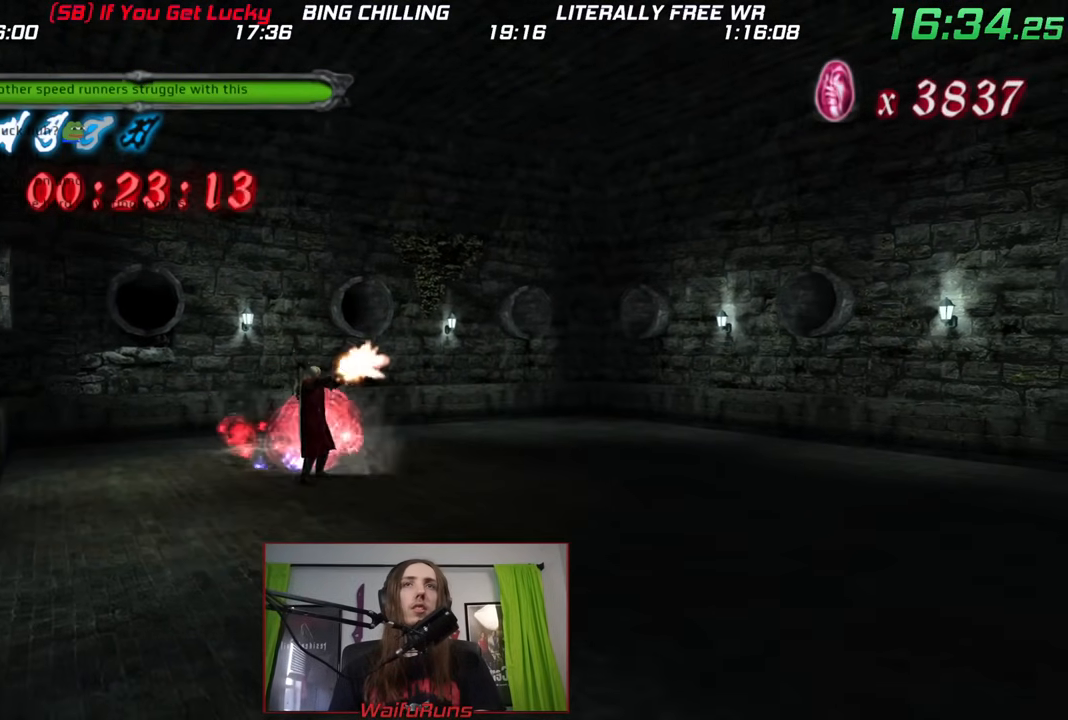
{"buttons": [], "left_stick": "down-right", "right_stick": "down", "events": [[467, "left_stick", "down-right"]]}
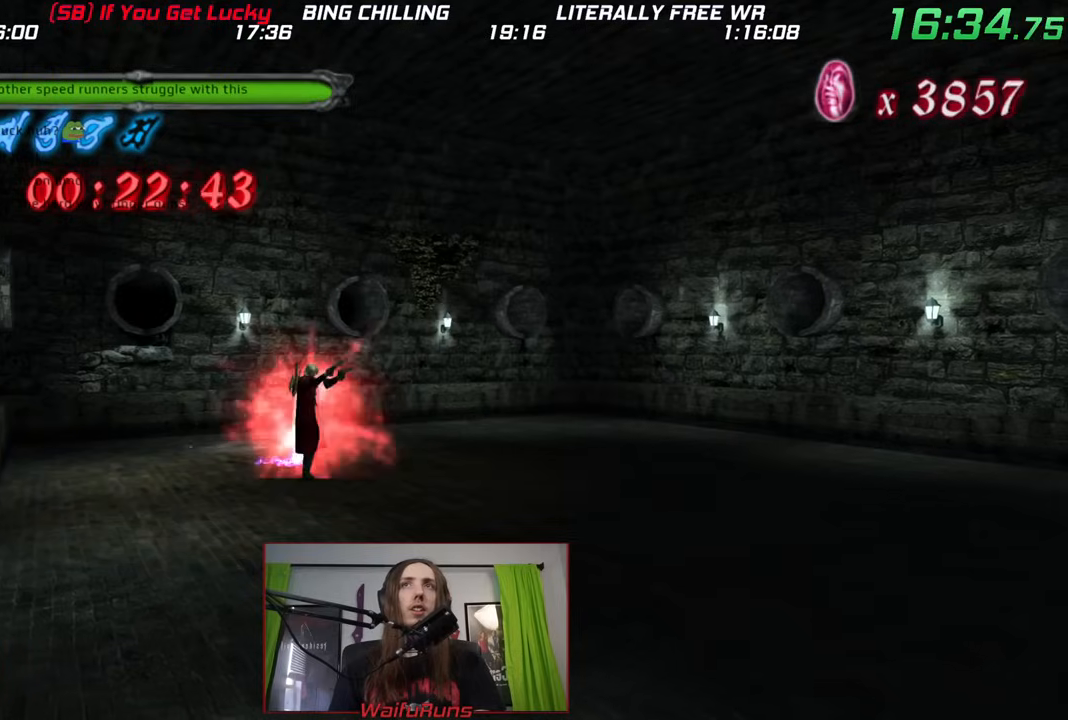
{"buttons": [], "left_stick": "down-right", "right_stick": "down", "events": []}
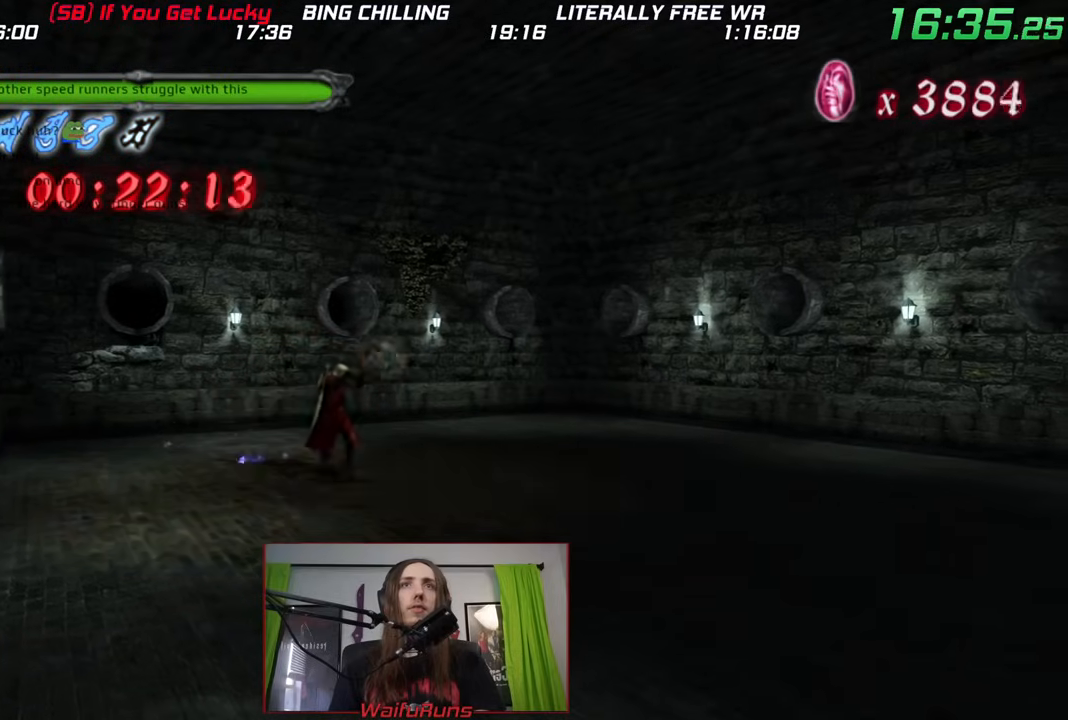
{"buttons": [], "left_stick": "down-right", "right_stick": "down", "events": []}
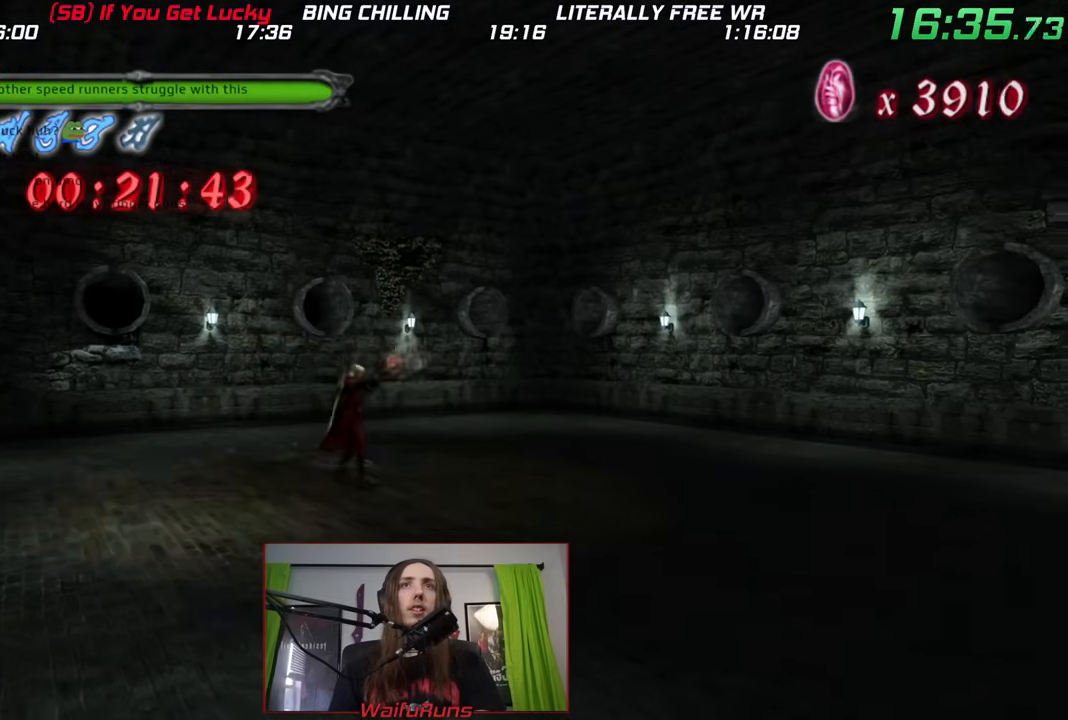
{"buttons": [], "left_stick": "down-right", "right_stick": "down", "events": []}
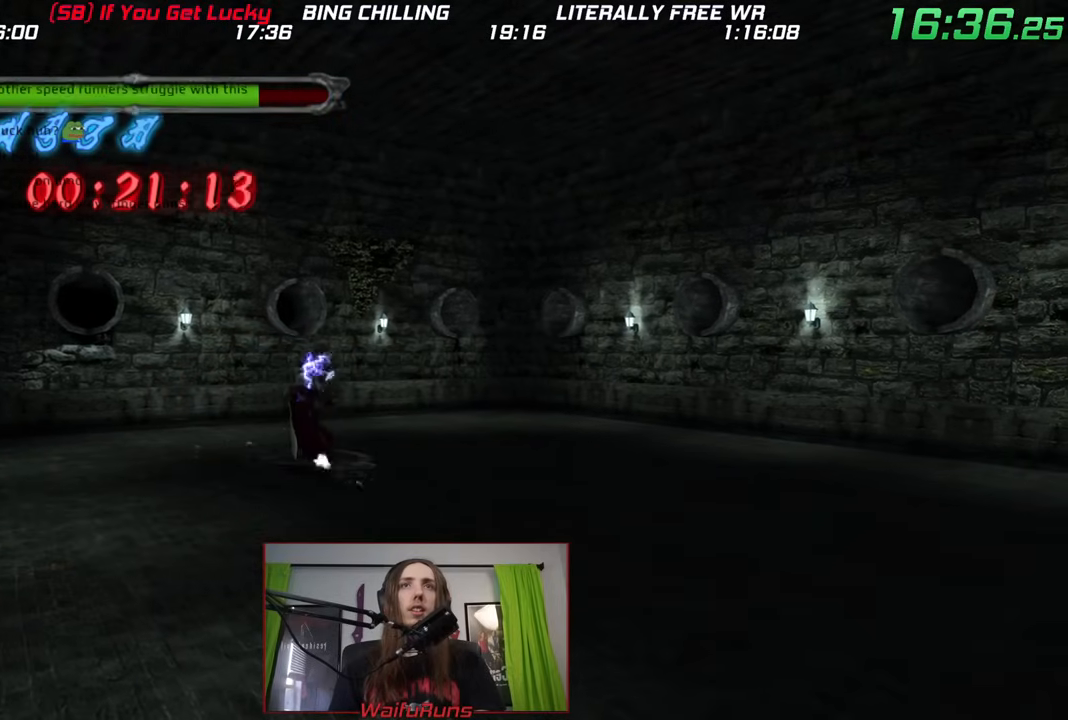
{"buttons": [], "left_stick": "down-right", "right_stick": "down", "events": []}